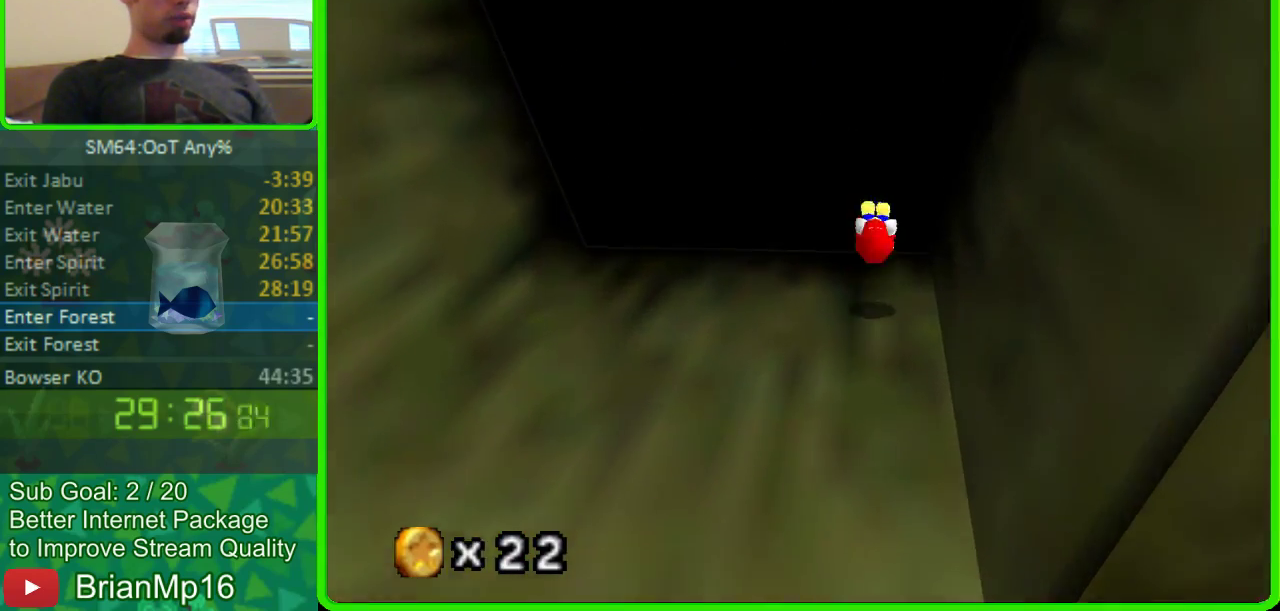
Gameplay with a controller (Nintendo layout); each line is a JSON object with the inputs held at the frame after it. "events" lists button and stick changes between this image and that frame as [ms after this image, input, new state], when the widget could be followed in between. Not read: B L3 R3 START.
{"buttons": ["A"], "left_stick": "up-left", "events": [[400, "A", "down"]]}
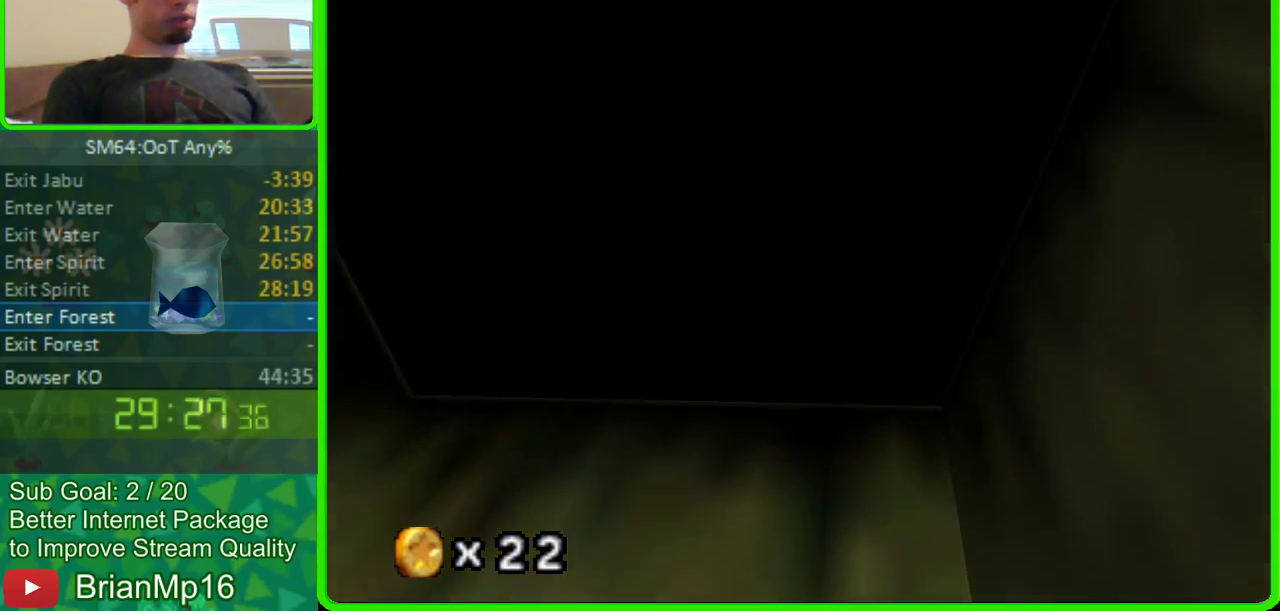
{"buttons": [], "left_stick": "up-left", "events": [[167, "A", "up"]]}
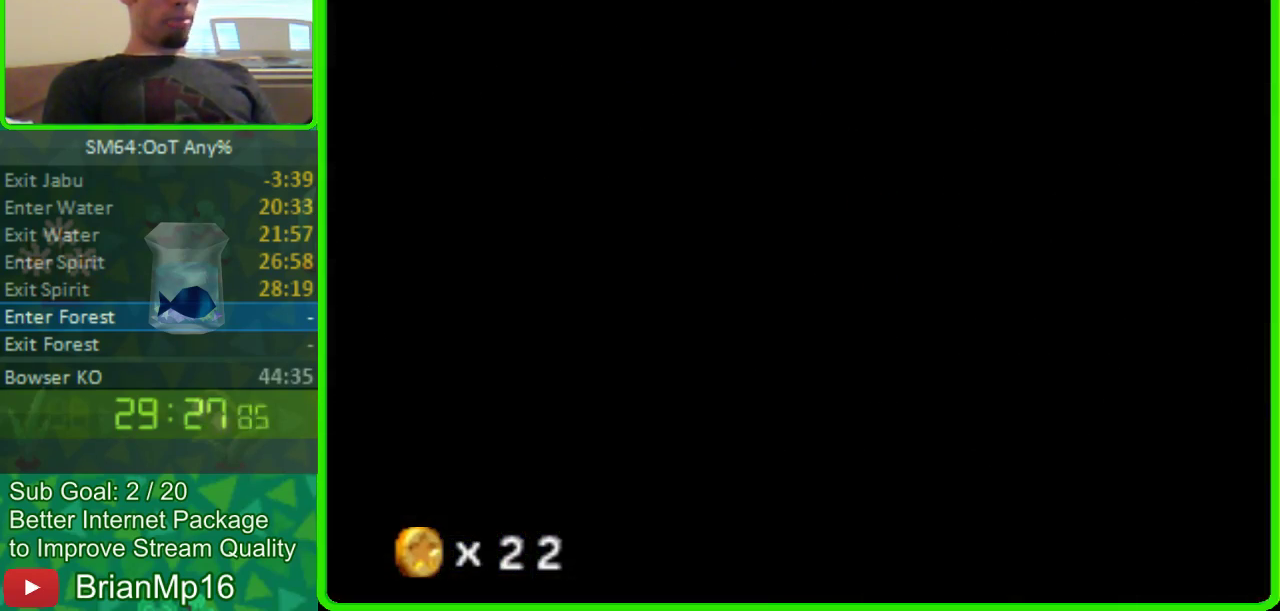
{"buttons": ["A"], "left_stick": "up-left", "events": [[333, "A", "down"]]}
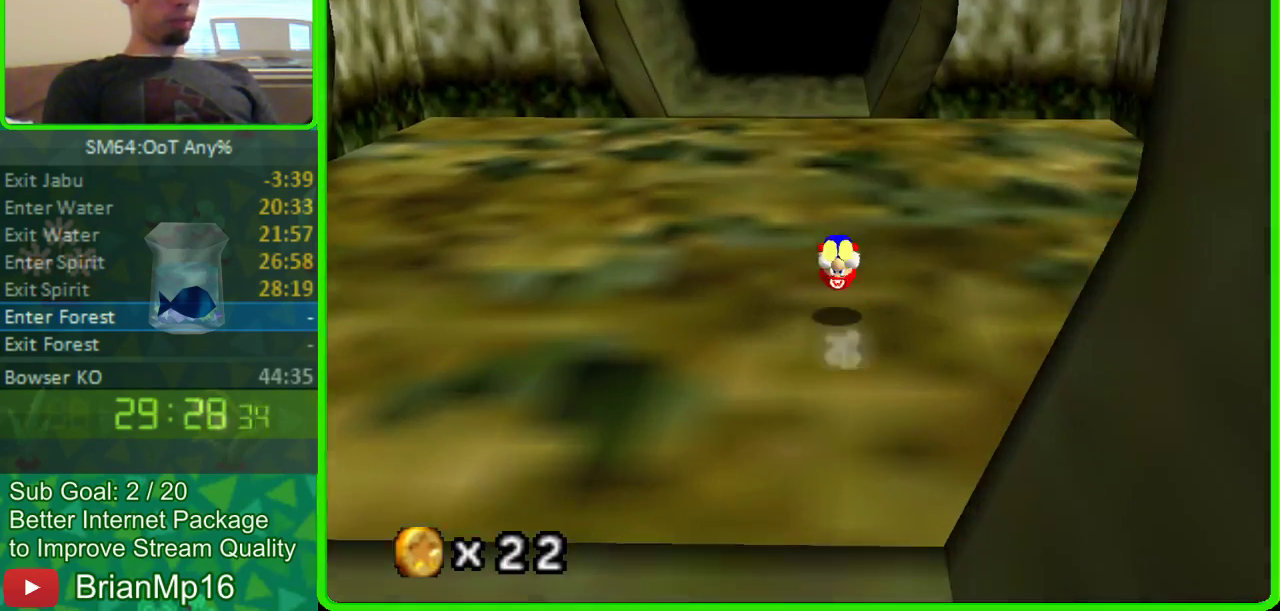
{"buttons": ["A"], "left_stick": "up-left", "events": [[67, "A", "up"], [467, "A", "down"]]}
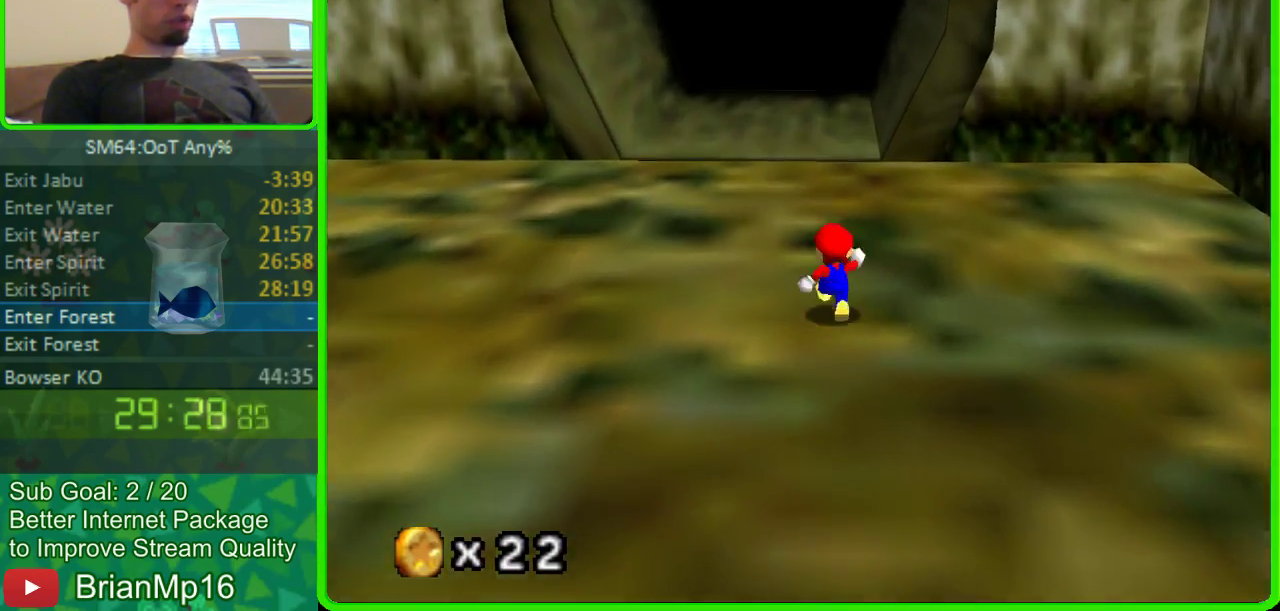
{"buttons": [], "left_stick": "up", "events": [[233, "A", "up"], [500, "left_stick", "up"]]}
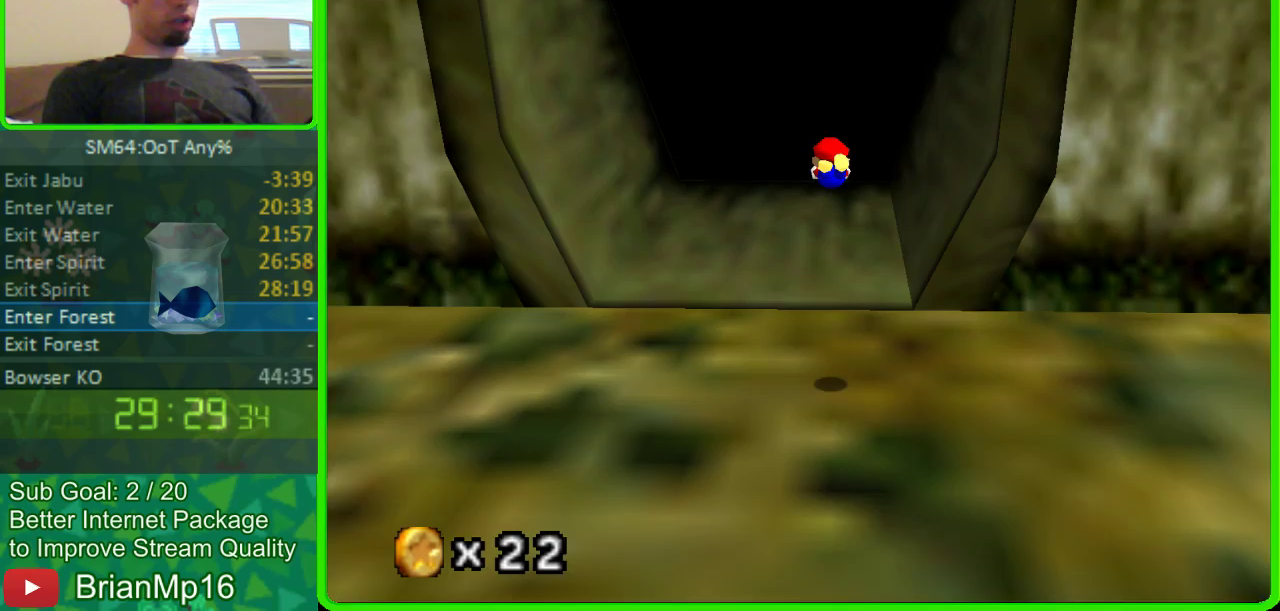
{"buttons": ["A"], "left_stick": "up", "events": [[433, "A", "down"]]}
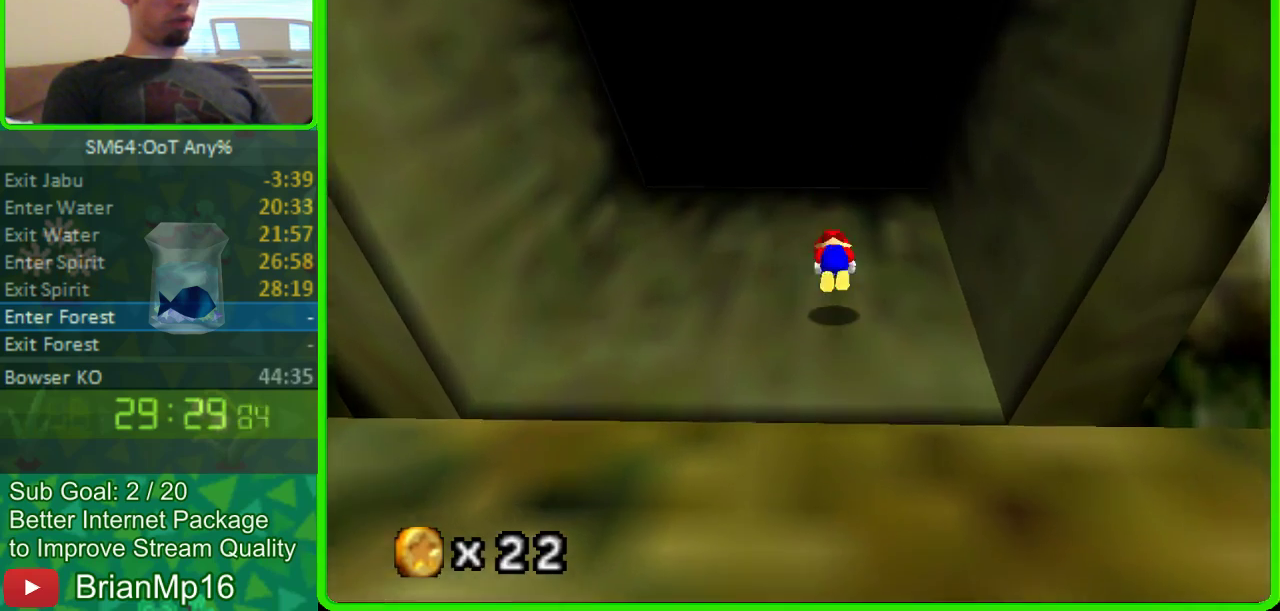
{"buttons": [], "left_stick": "up-left", "events": [[133, "A", "up"], [367, "left_stick", "up-left"]]}
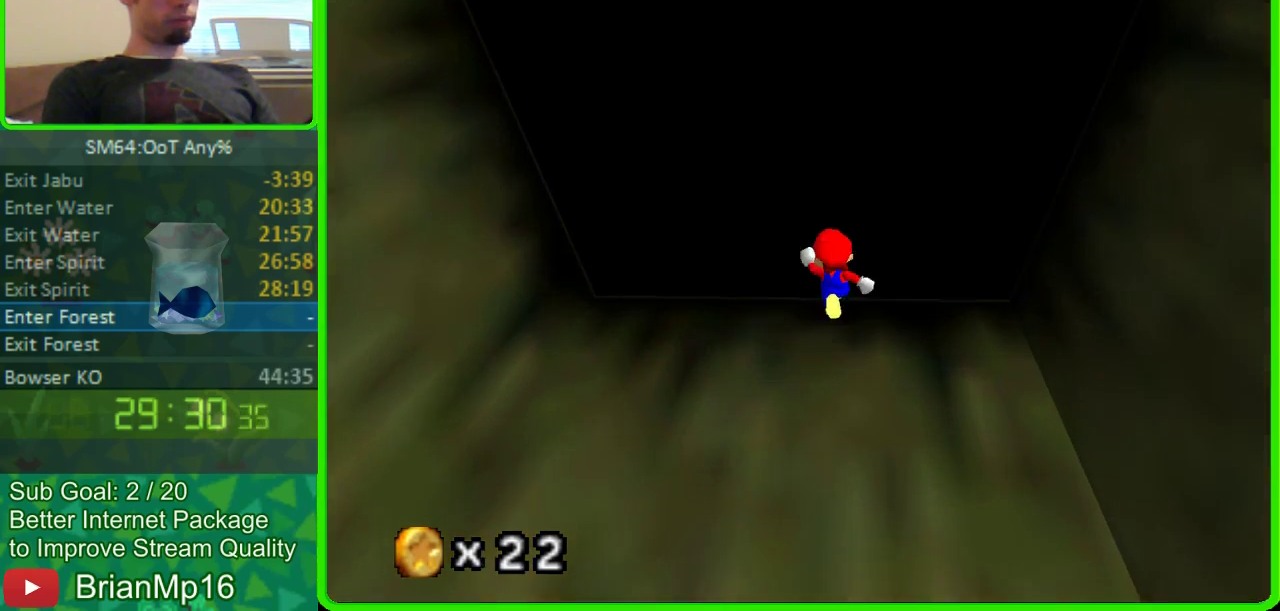
{"buttons": [], "left_stick": "up-left", "events": []}
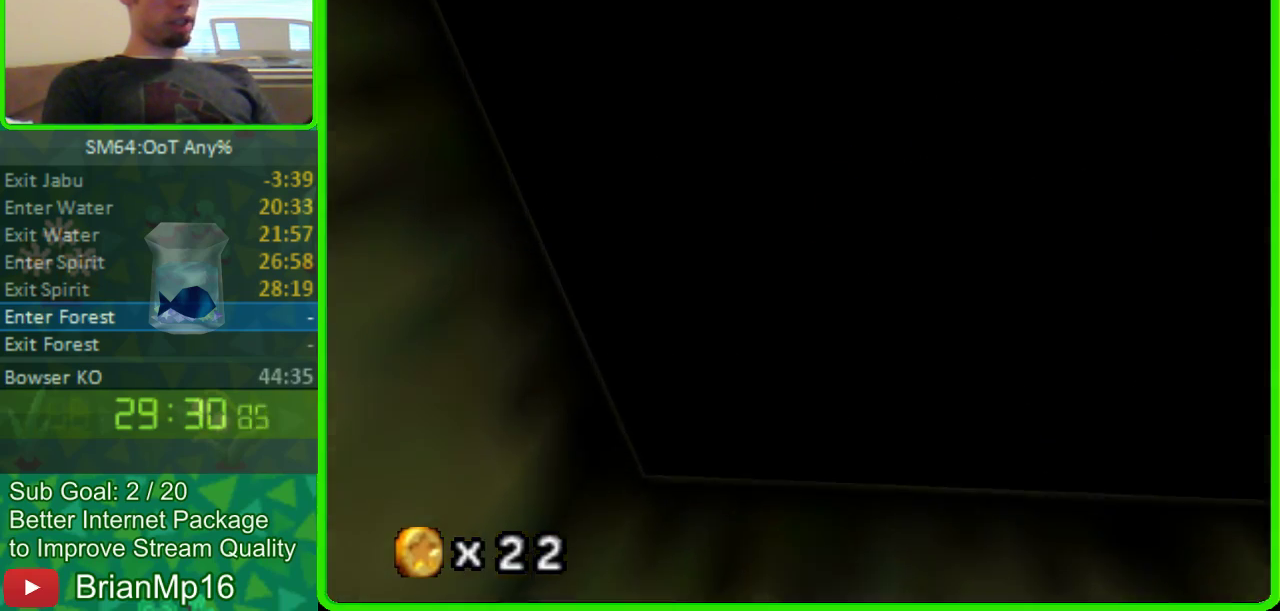
{"buttons": [], "left_stick": "up-right", "events": [[67, "left_stick", "up"], [300, "C_RIGHT", "down"], [467, "C_RIGHT", "up"], [467, "left_stick", "up-right"]]}
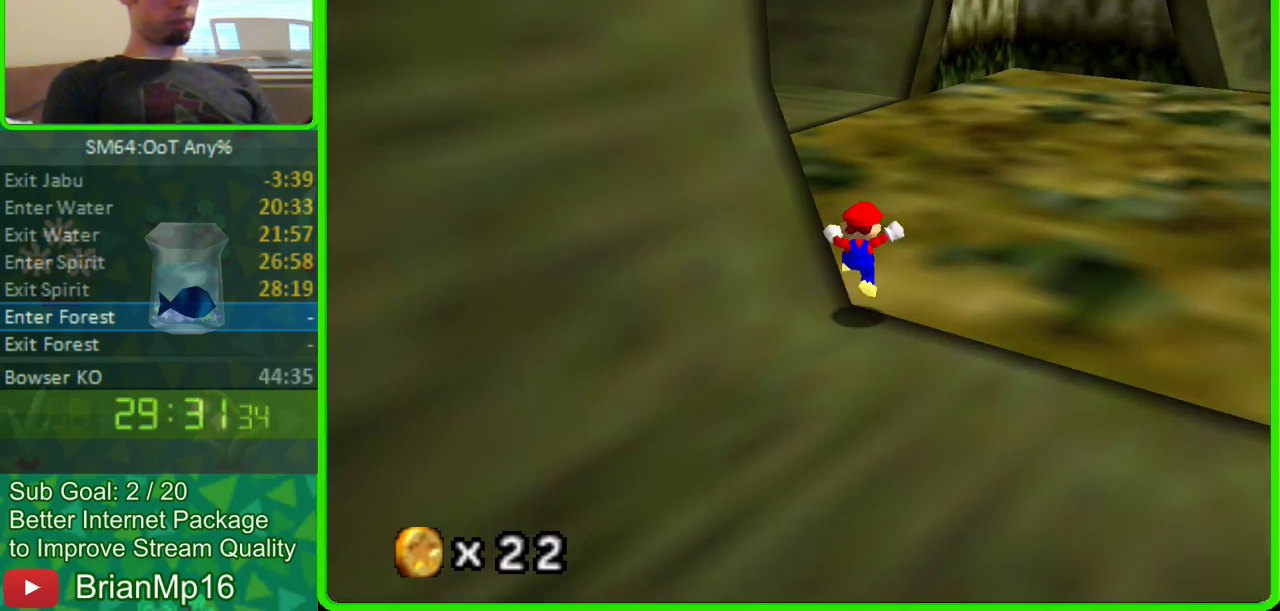
{"buttons": [], "left_stick": "up-left", "events": [[300, "left_stick", "up"], [400, "left_stick", "up-left"]]}
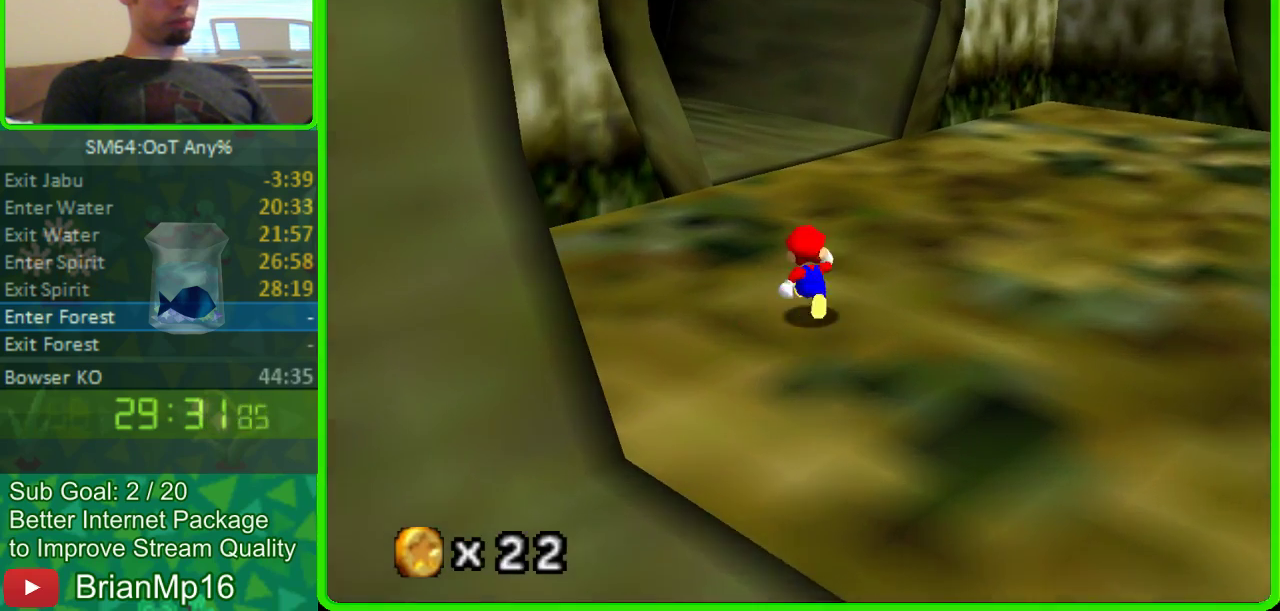
{"buttons": ["A"], "left_stick": "up-left", "events": [[433, "A", "down"]]}
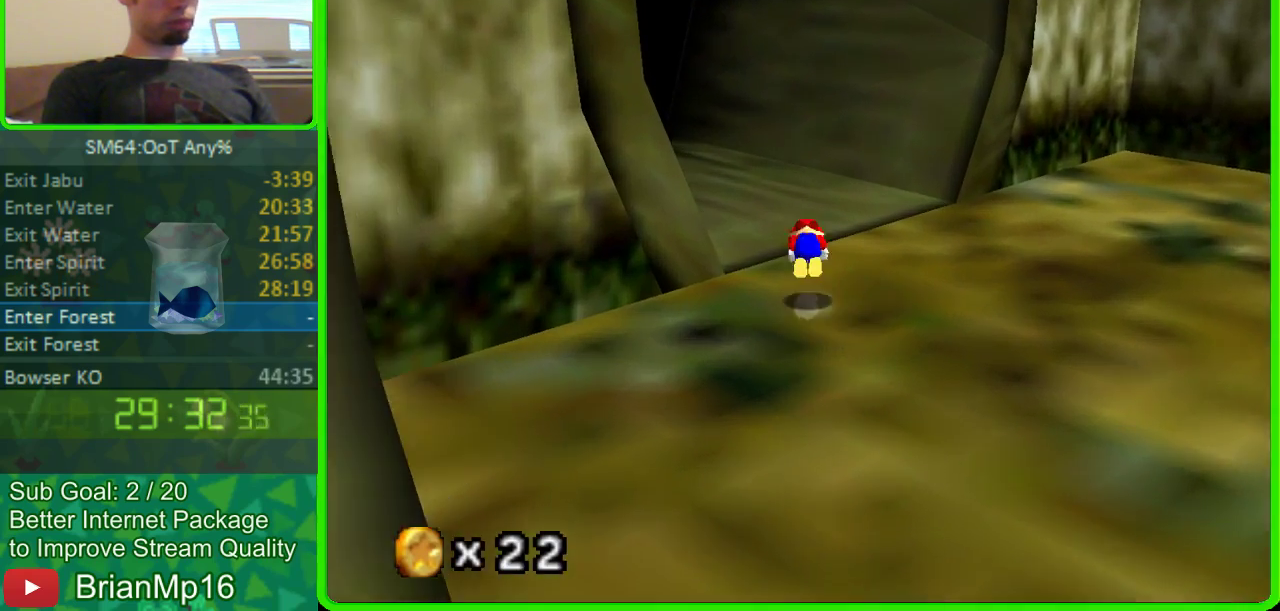
{"buttons": [], "left_stick": "up-left", "events": [[67, "A", "up"]]}
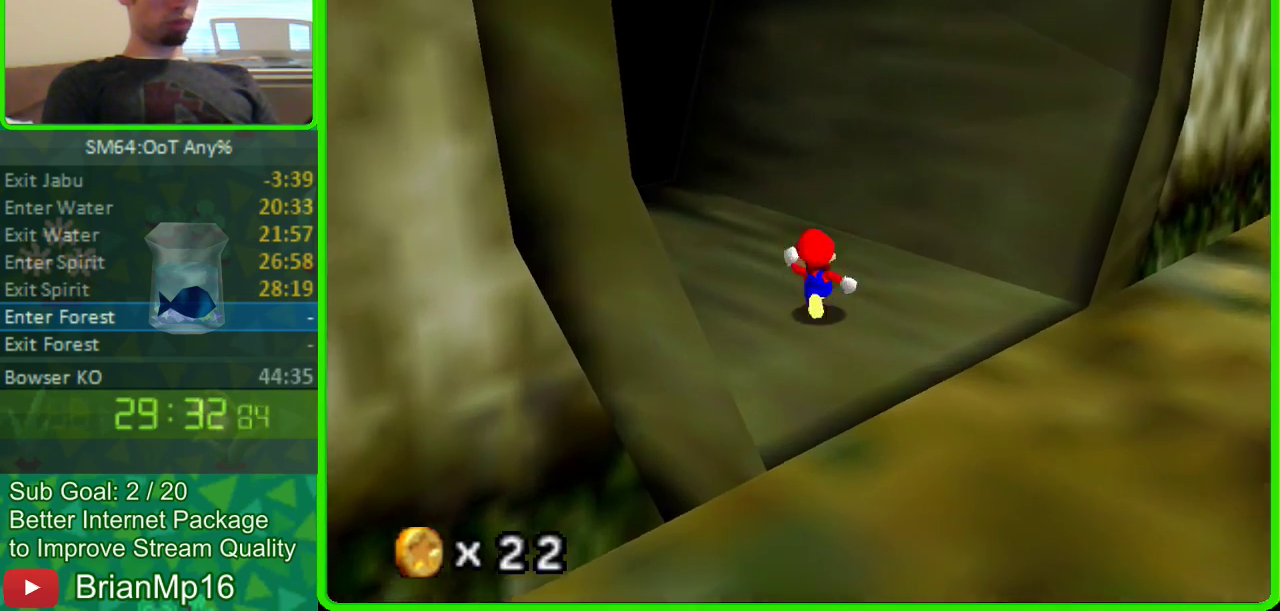
{"buttons": [], "left_stick": "up-left", "events": []}
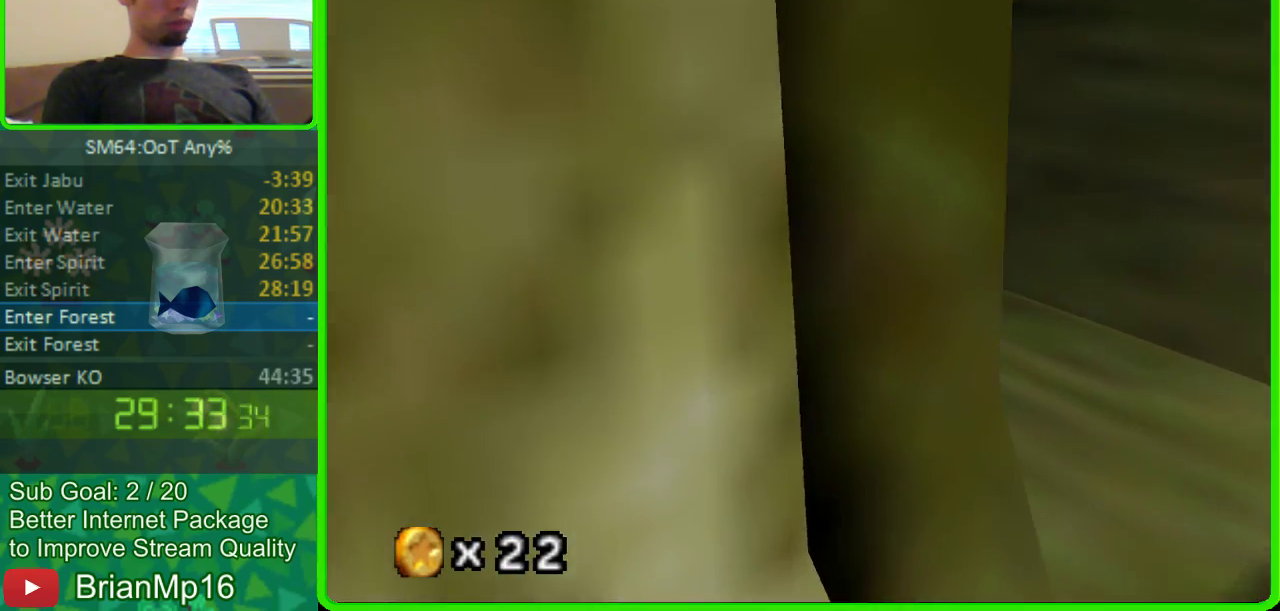
{"buttons": [], "left_stick": "up-left", "events": []}
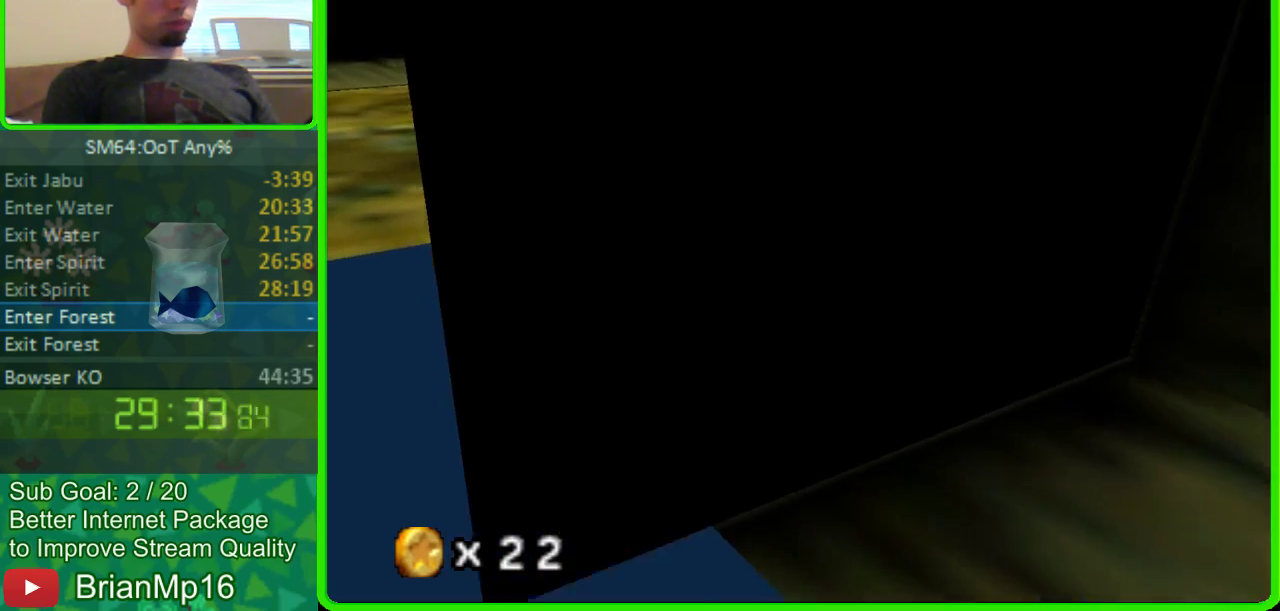
{"buttons": [], "left_stick": "up", "events": [[500, "left_stick", "up"]]}
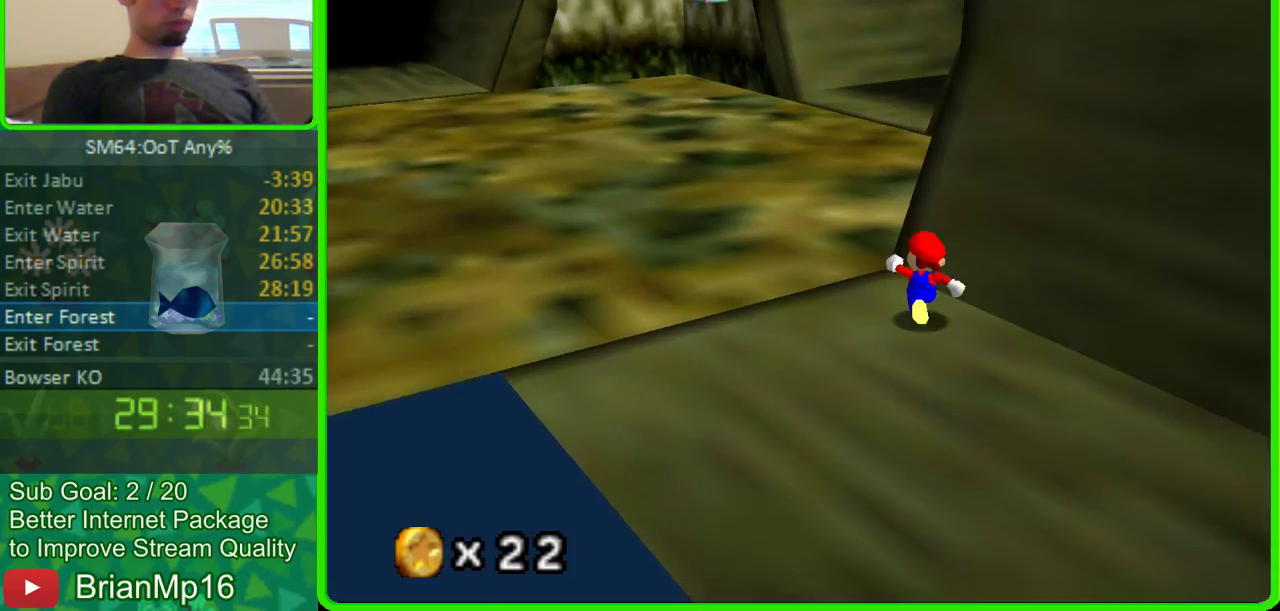
{"buttons": [], "left_stick": "up-left", "events": [[333, "left_stick", "up-left"]]}
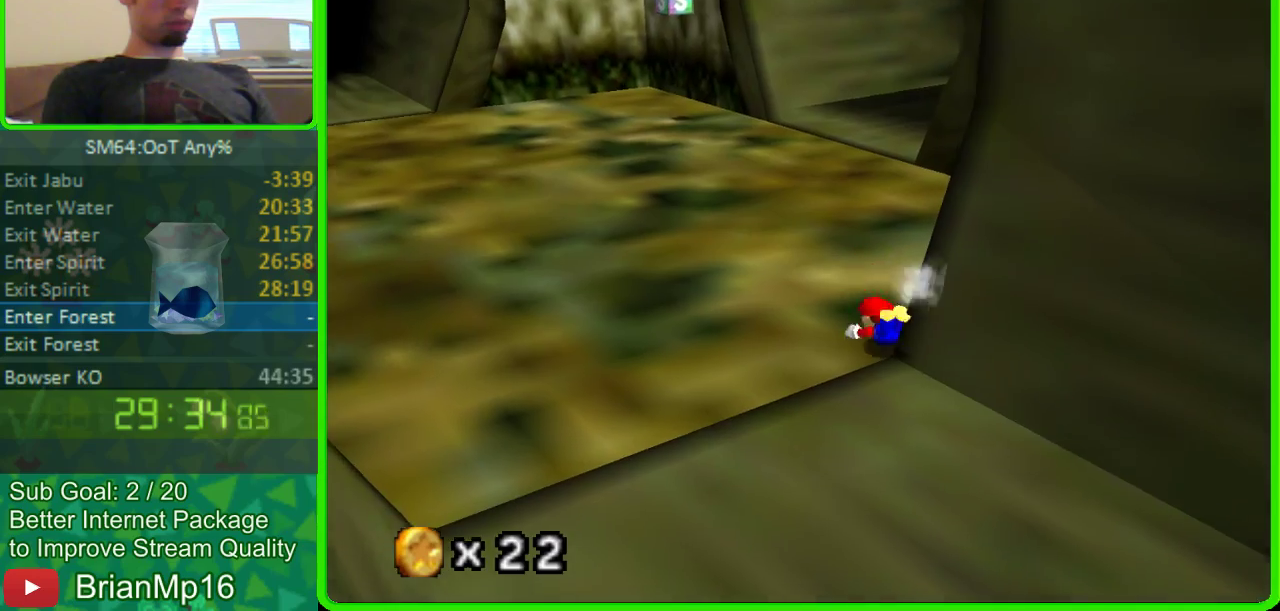
{"buttons": [], "left_stick": "up", "events": [[133, "left_stick", "up"]]}
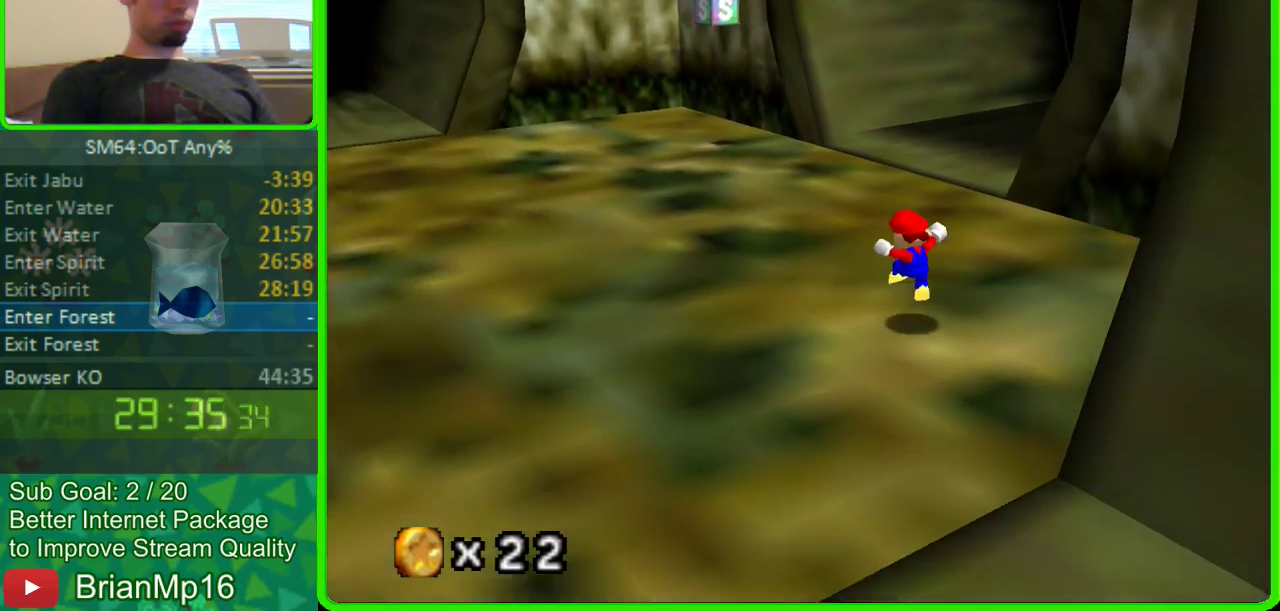
{"buttons": [], "left_stick": "up-left", "events": [[233, "C_LEFT", "down"], [300, "left_stick", "up-left"], [367, "C_LEFT", "up"]]}
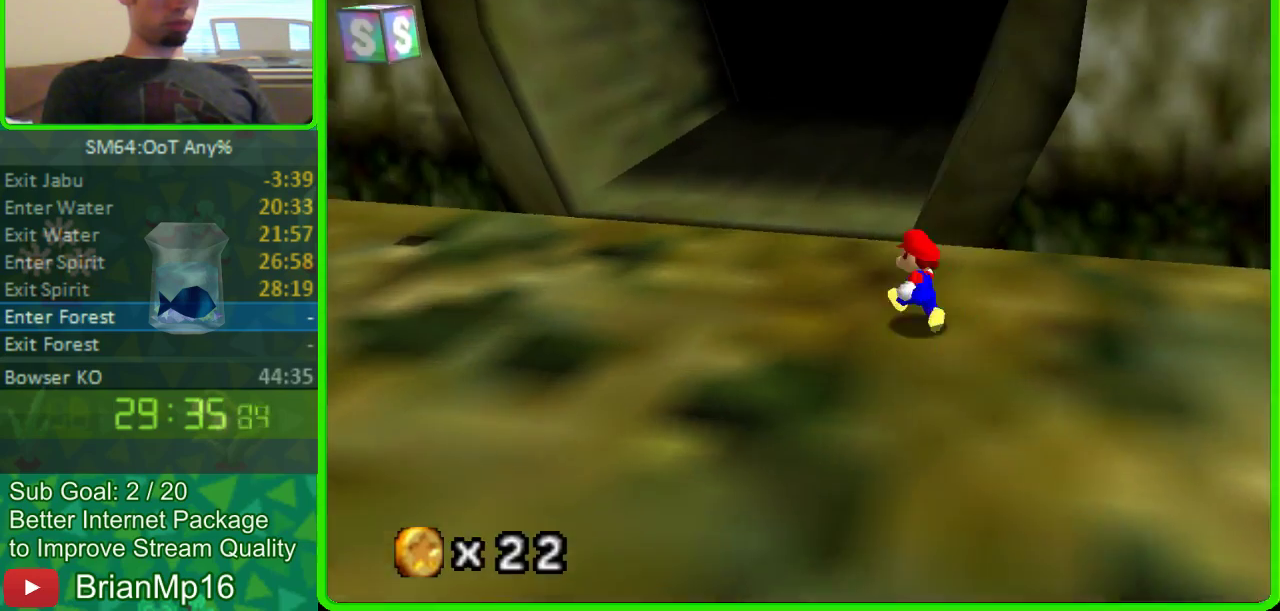
{"buttons": [], "left_stick": "up", "events": [[333, "left_stick", "up"]]}
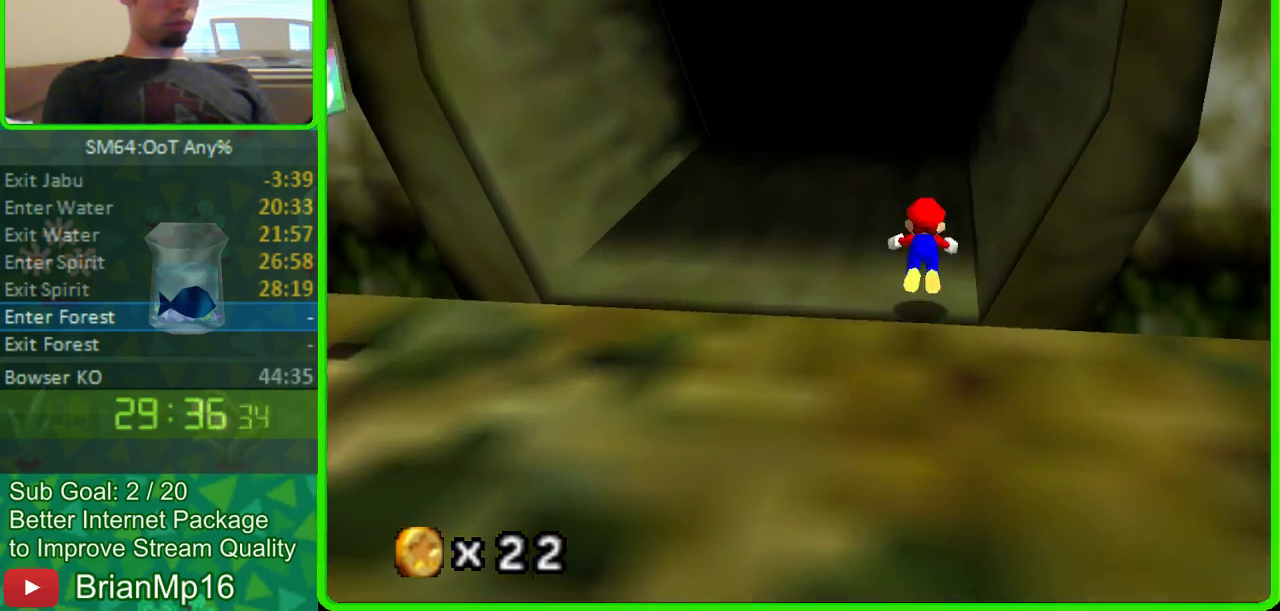
{"buttons": [], "left_stick": "up", "events": []}
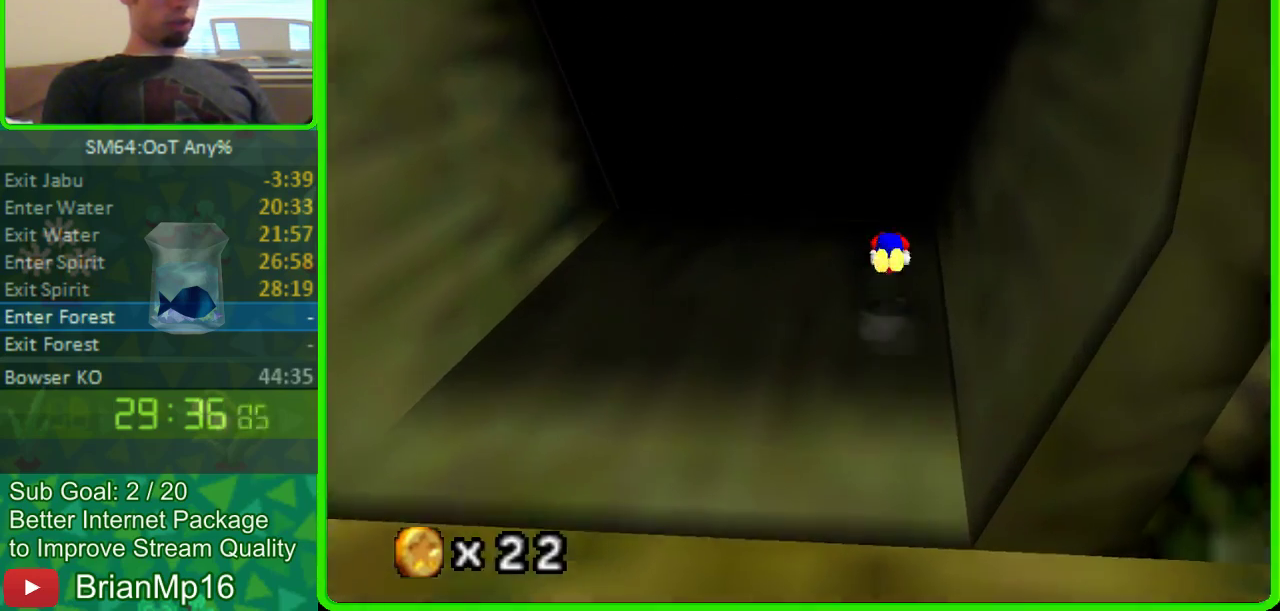
{"buttons": [], "left_stick": "up", "events": []}
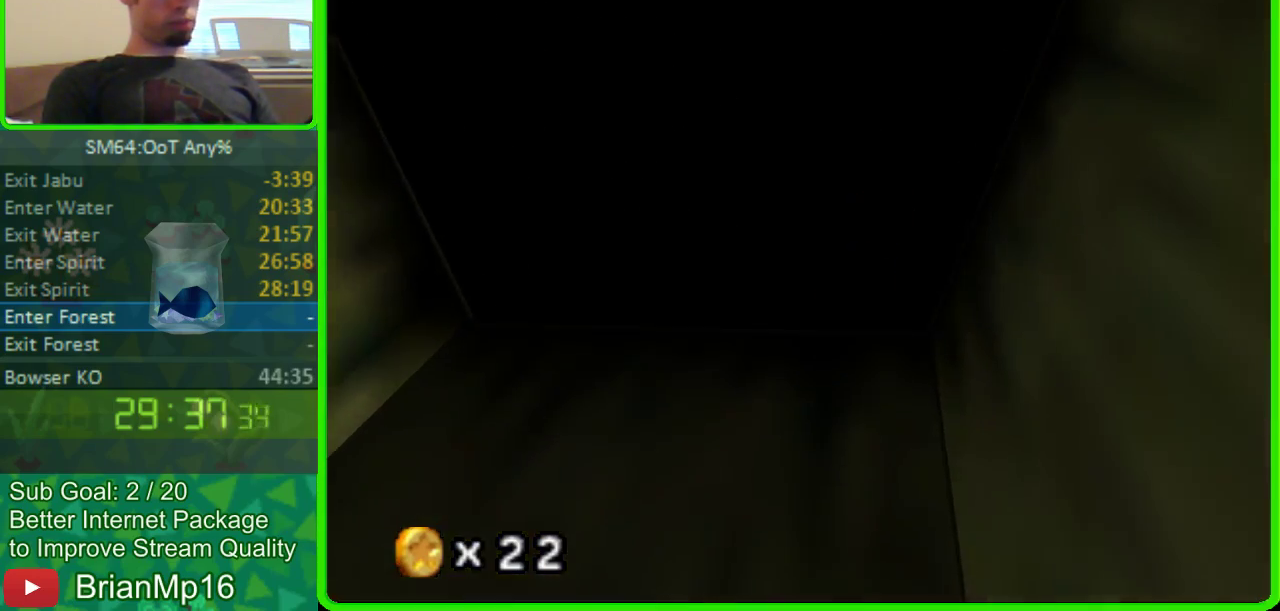
{"buttons": [], "left_stick": "up", "events": []}
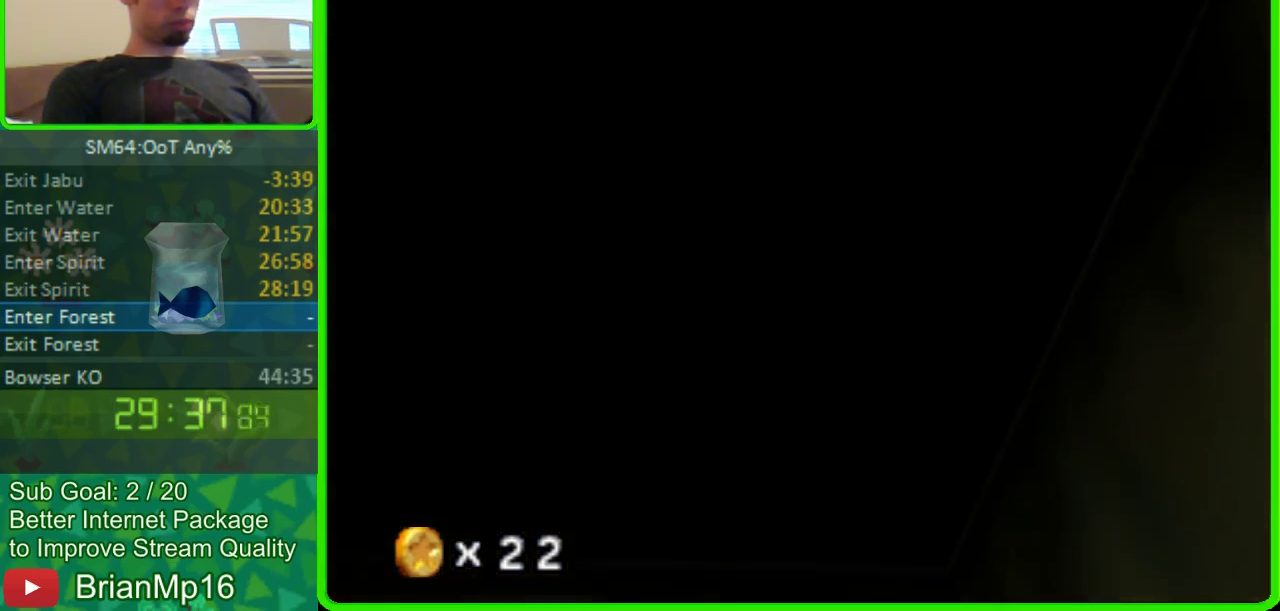
{"buttons": [], "left_stick": "up-left", "events": [[233, "C_LEFT", "down"], [333, "left_stick", "up-left"], [400, "C_LEFT", "up"]]}